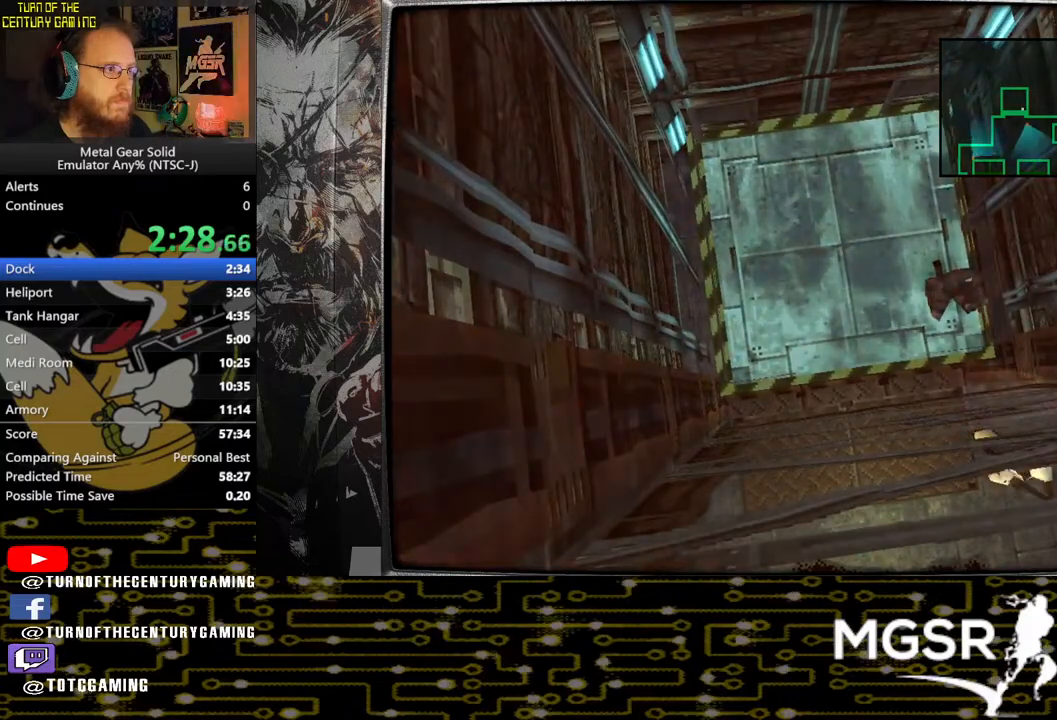
Gameplay with a controller (PlayStation layout); each line is a JSON object with the inputs held at the frame after it. "events" lists button and stick changes between this image and that frame as [ms after this image, input, new state], when the widget could be followed in between.
{"buttons": ["CROSS"], "left_stick": "center", "right_stick": "center", "events": []}
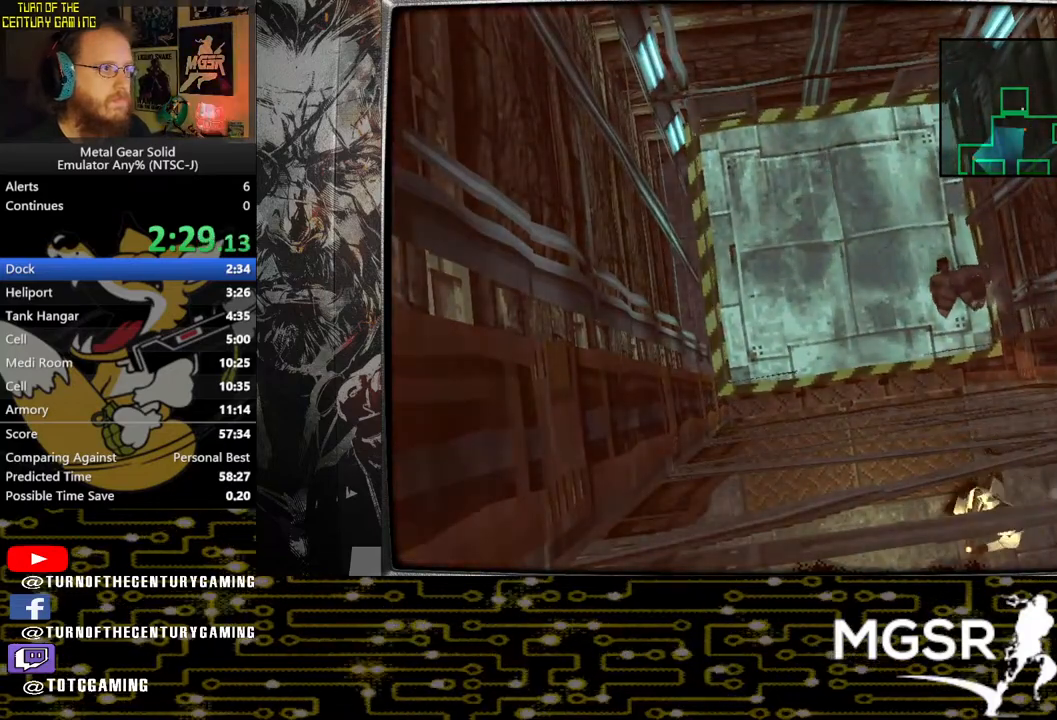
{"buttons": ["CROSS"], "left_stick": "center", "right_stick": "center", "events": []}
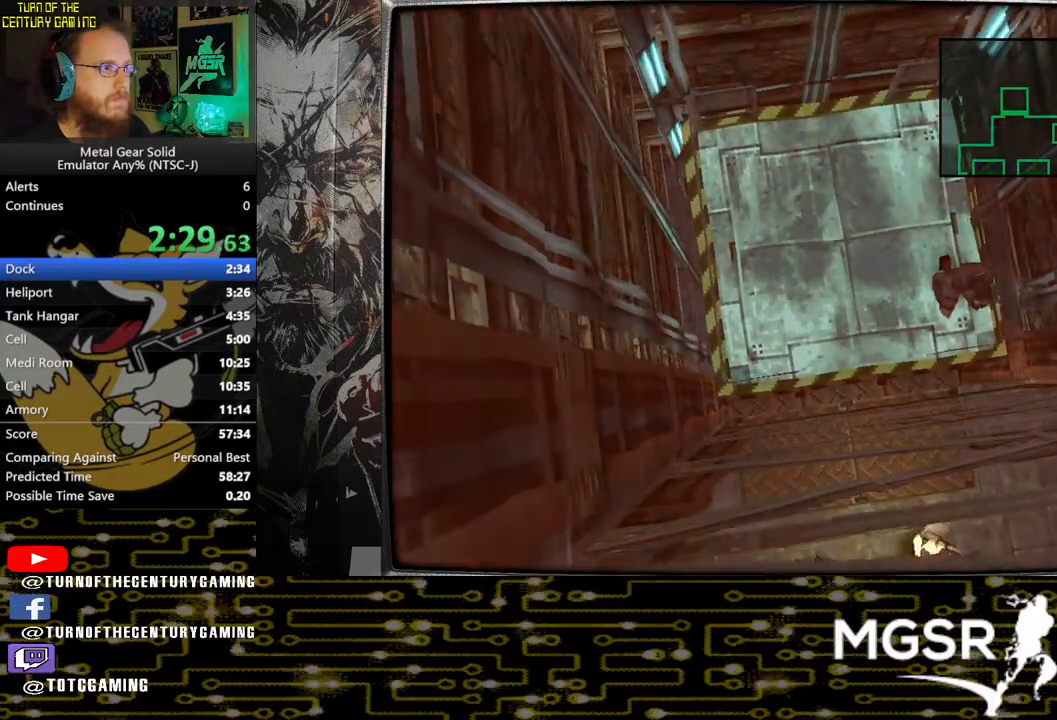
{"buttons": ["CROSS"], "left_stick": "center", "right_stick": "center", "events": []}
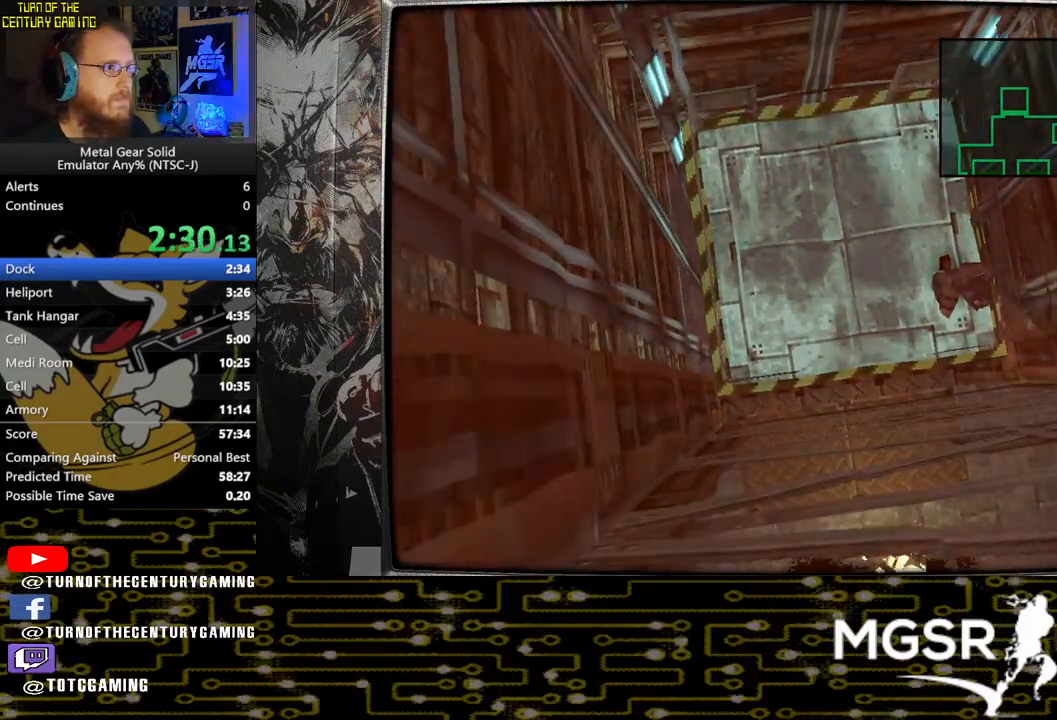
{"buttons": ["CROSS"], "left_stick": "center", "right_stick": "center", "events": []}
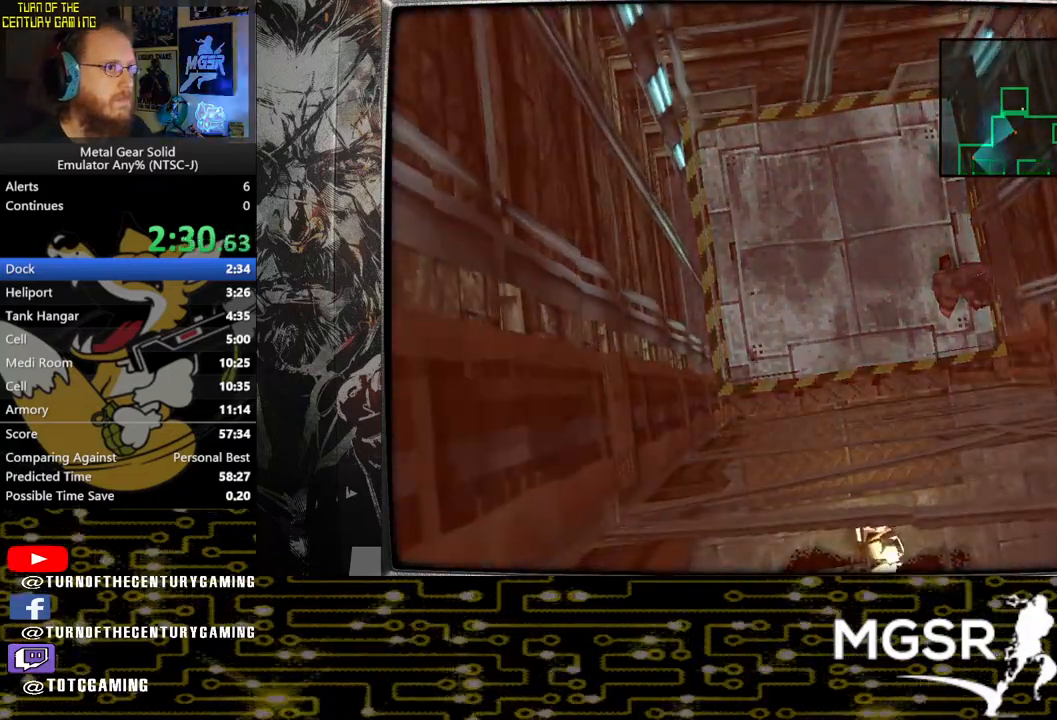
{"buttons": ["CROSS"], "left_stick": "center", "right_stick": "center", "events": []}
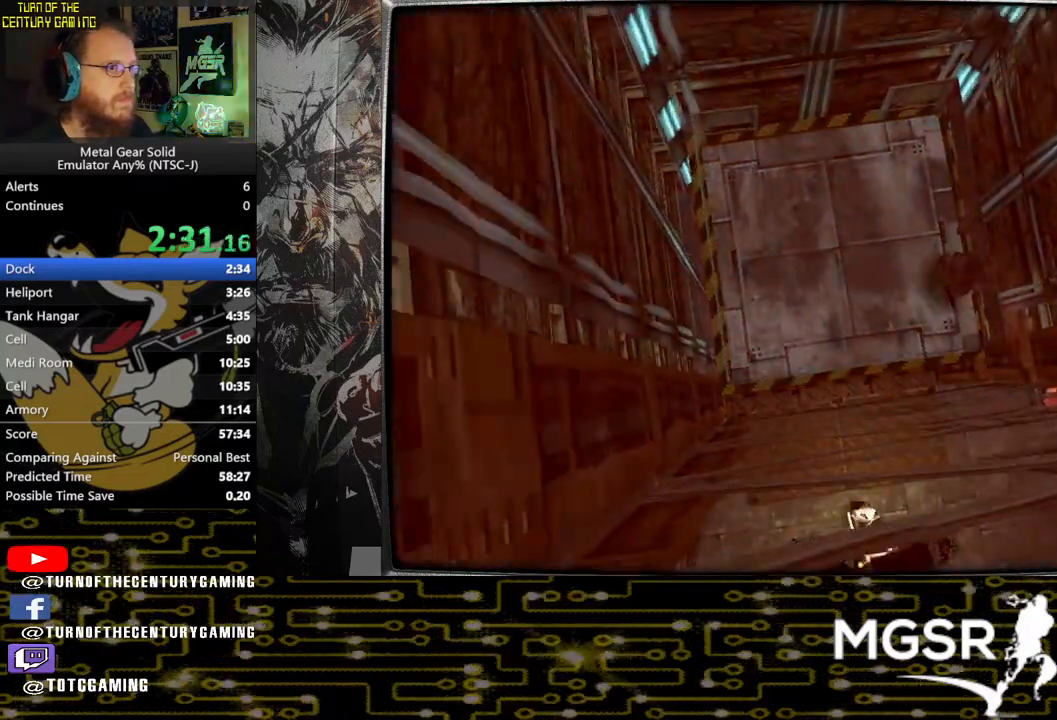
{"buttons": ["CROSS"], "left_stick": "center", "right_stick": "center", "events": []}
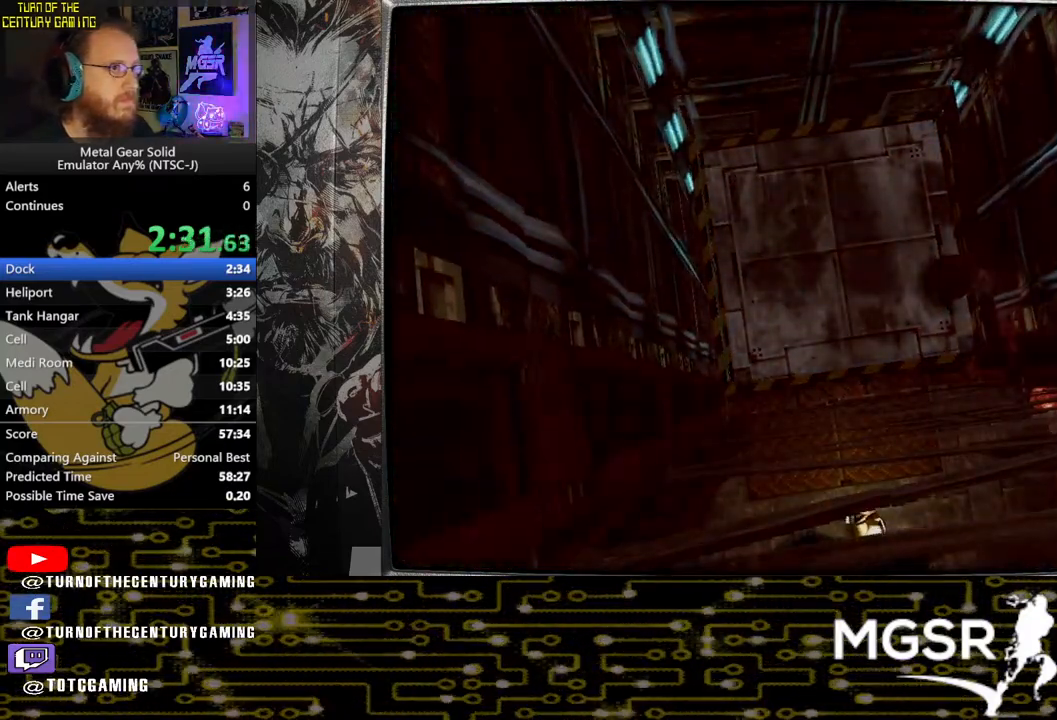
{"buttons": ["CROSS"], "left_stick": "center", "right_stick": "center", "events": []}
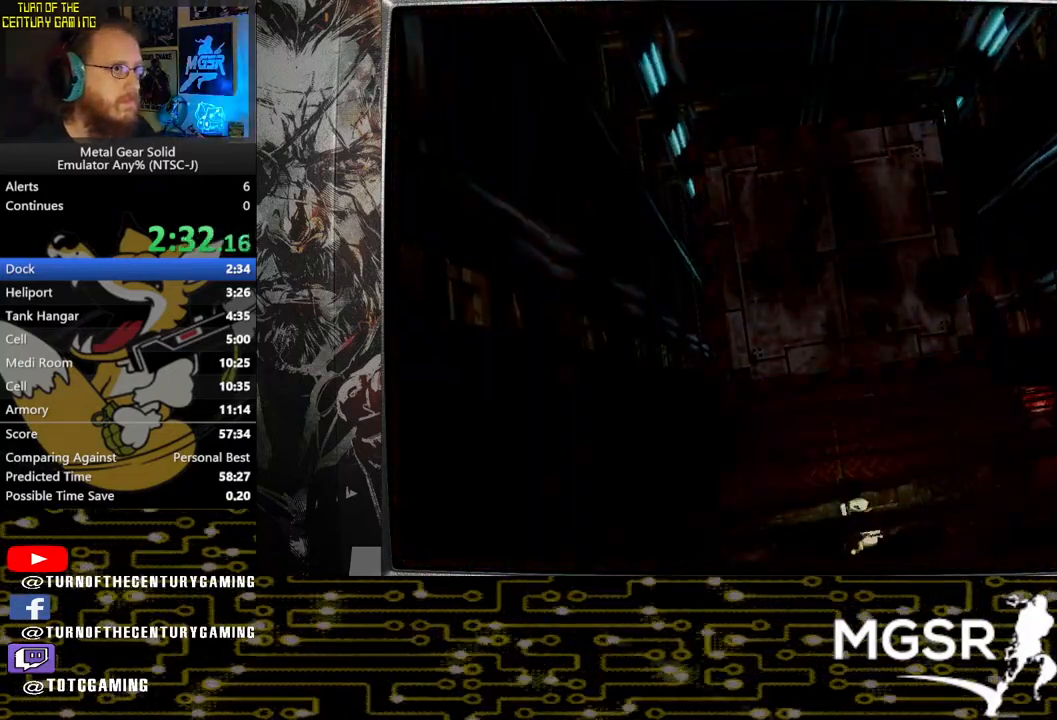
{"buttons": ["CROSS"], "left_stick": "center", "right_stick": "center", "events": []}
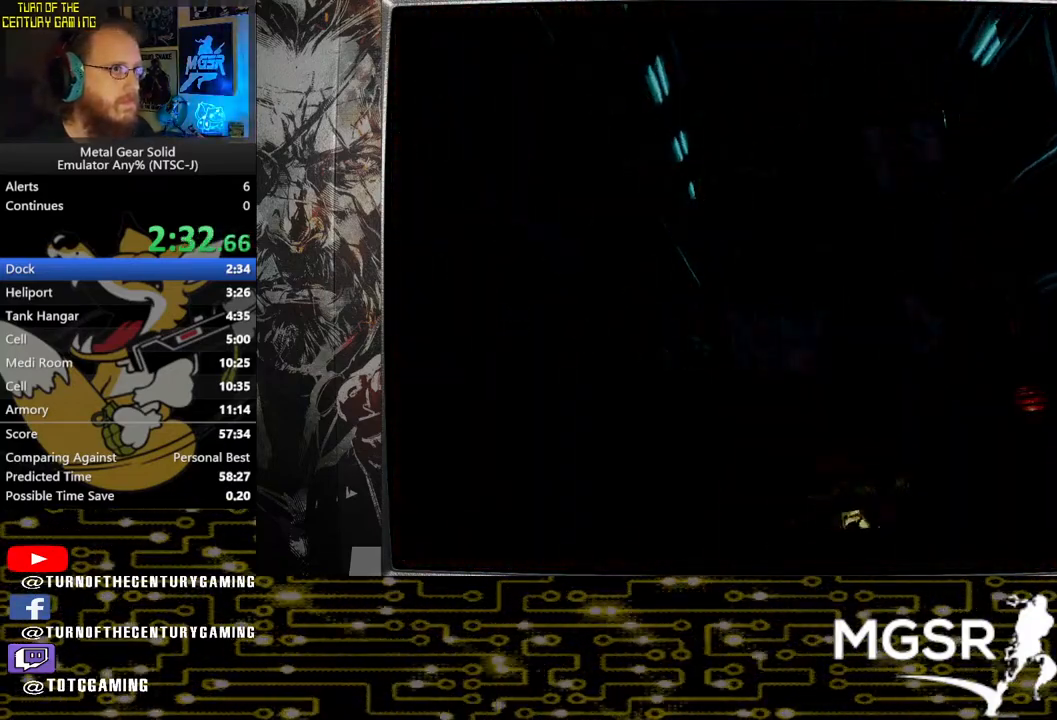
{"buttons": ["CROSS"], "left_stick": "center", "right_stick": "center", "events": []}
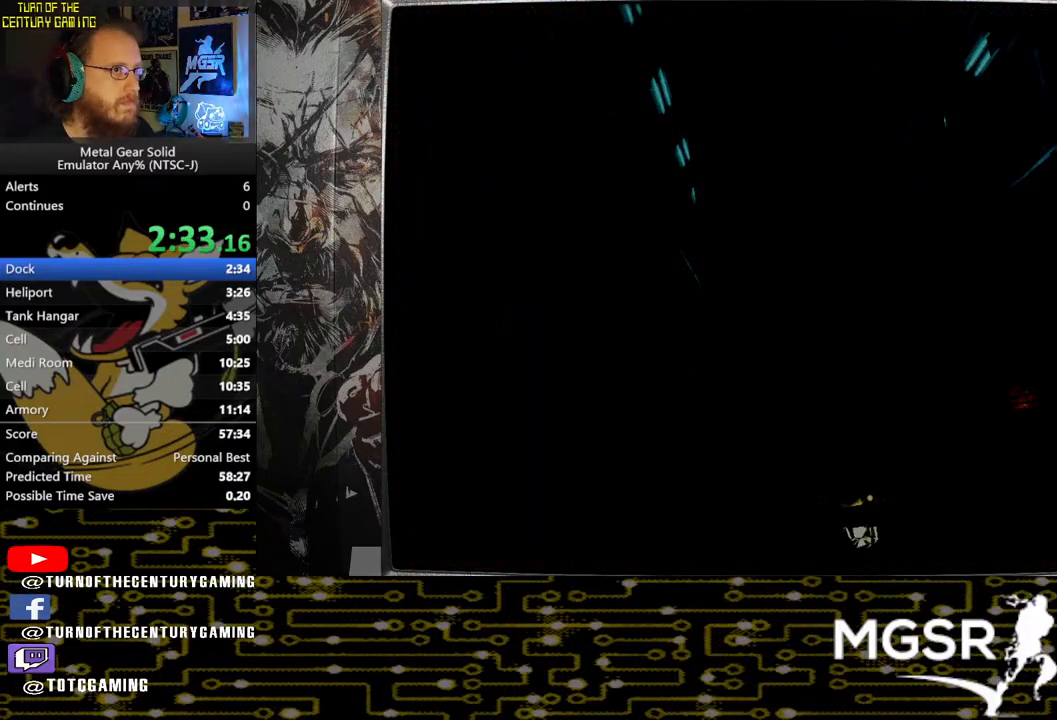
{"buttons": ["CROSS"], "left_stick": "center", "right_stick": "center", "events": []}
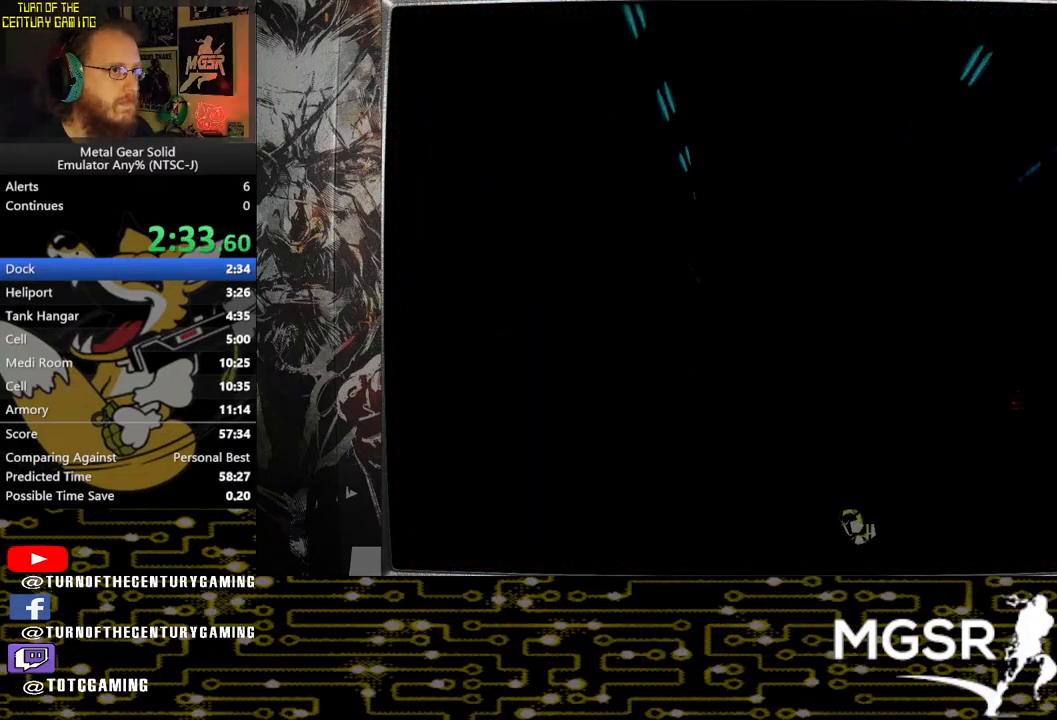
{"buttons": ["CROSS"], "left_stick": "center", "right_stick": "center", "events": []}
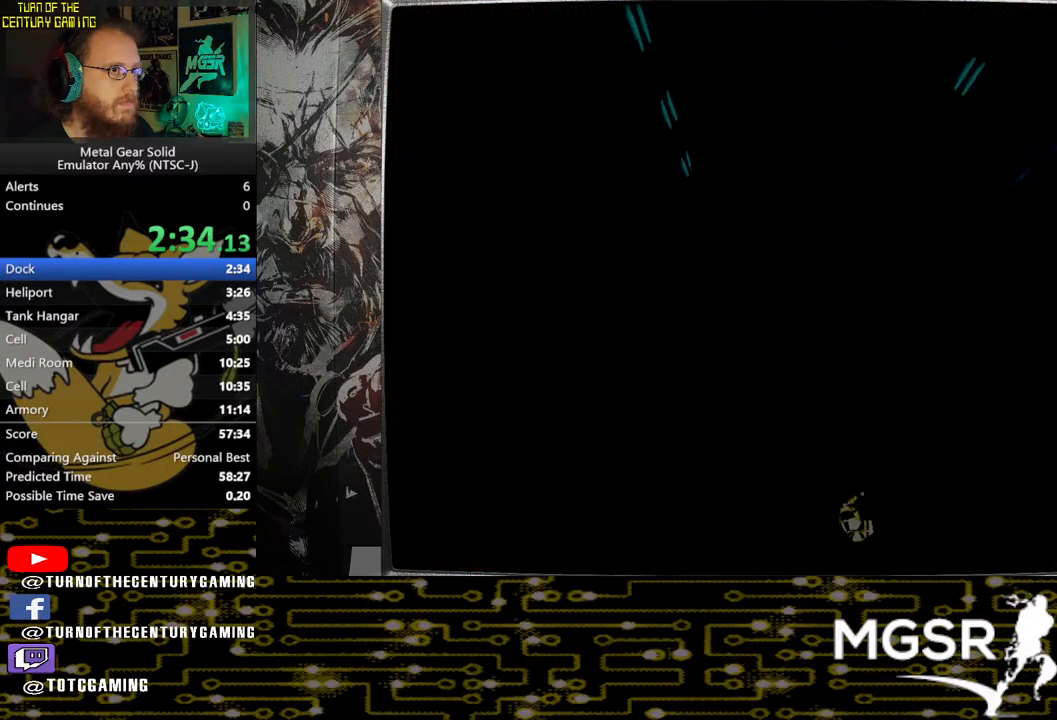
{"buttons": ["CROSS"], "left_stick": "center", "right_stick": "center", "events": []}
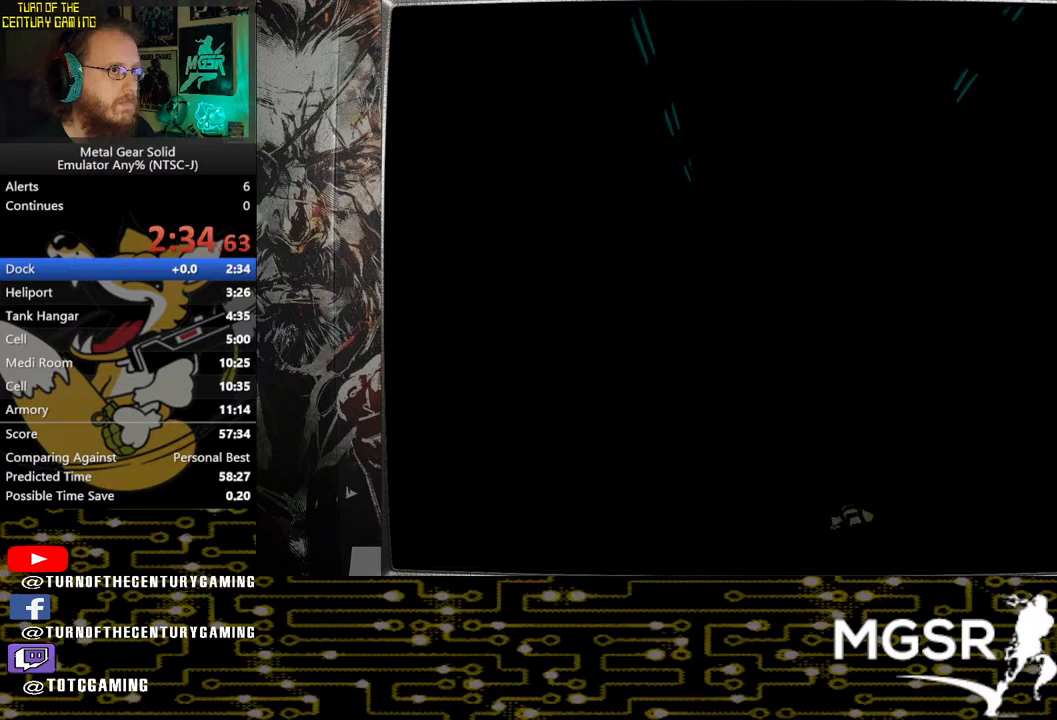
{"buttons": ["CROSS"], "left_stick": "center", "right_stick": "center", "events": []}
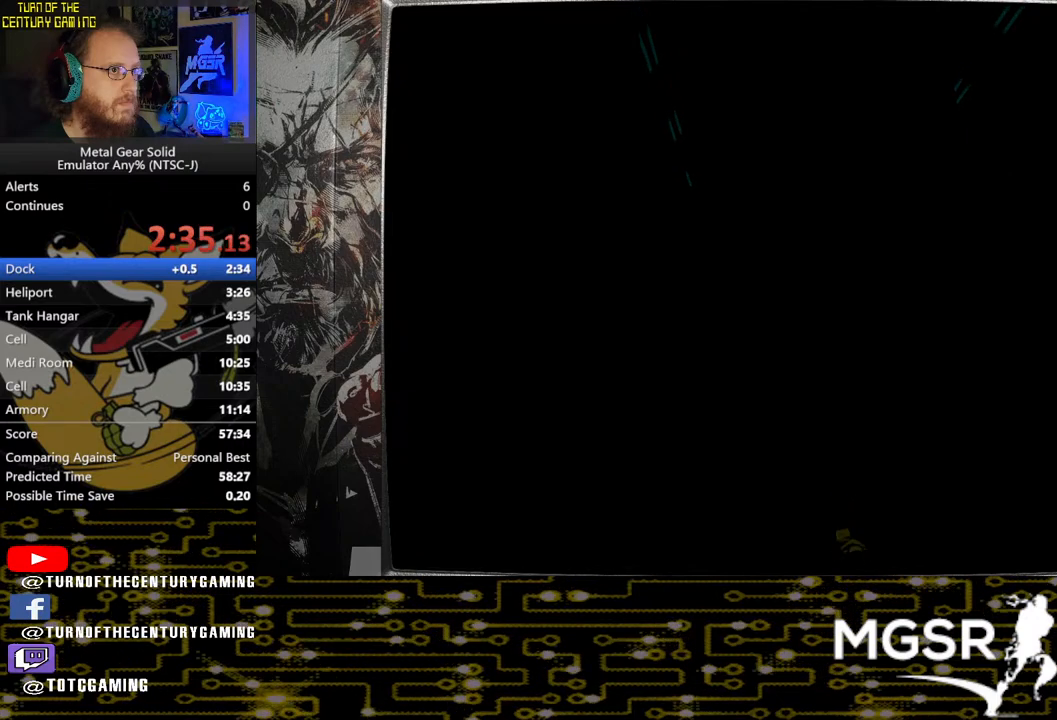
{"buttons": ["CROSS"], "left_stick": "center", "right_stick": "center", "events": []}
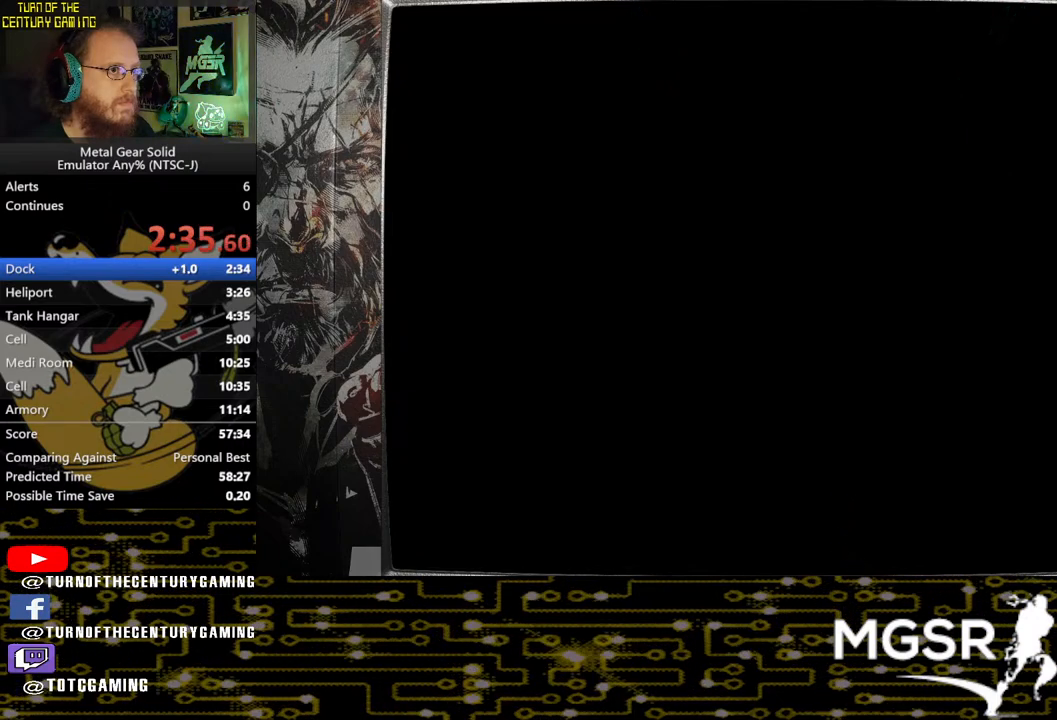
{"buttons": ["CROSS"], "left_stick": "center", "right_stick": "center", "events": []}
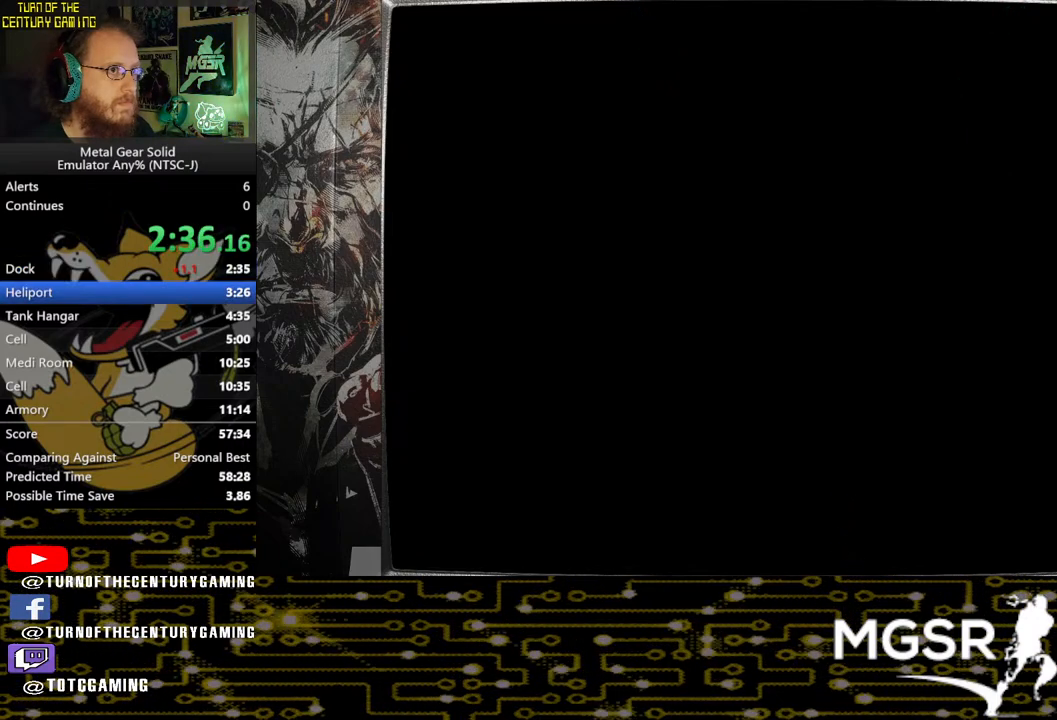
{"buttons": ["CROSS"], "left_stick": "center", "right_stick": "center", "events": []}
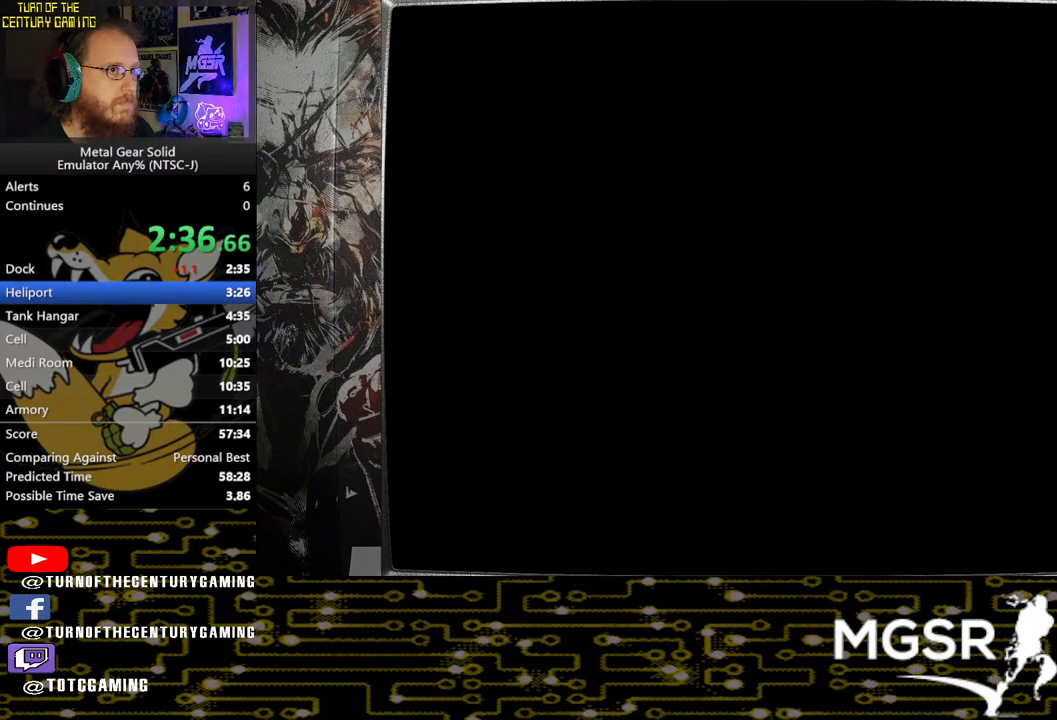
{"buttons": ["CROSS"], "left_stick": "center", "right_stick": "center", "events": []}
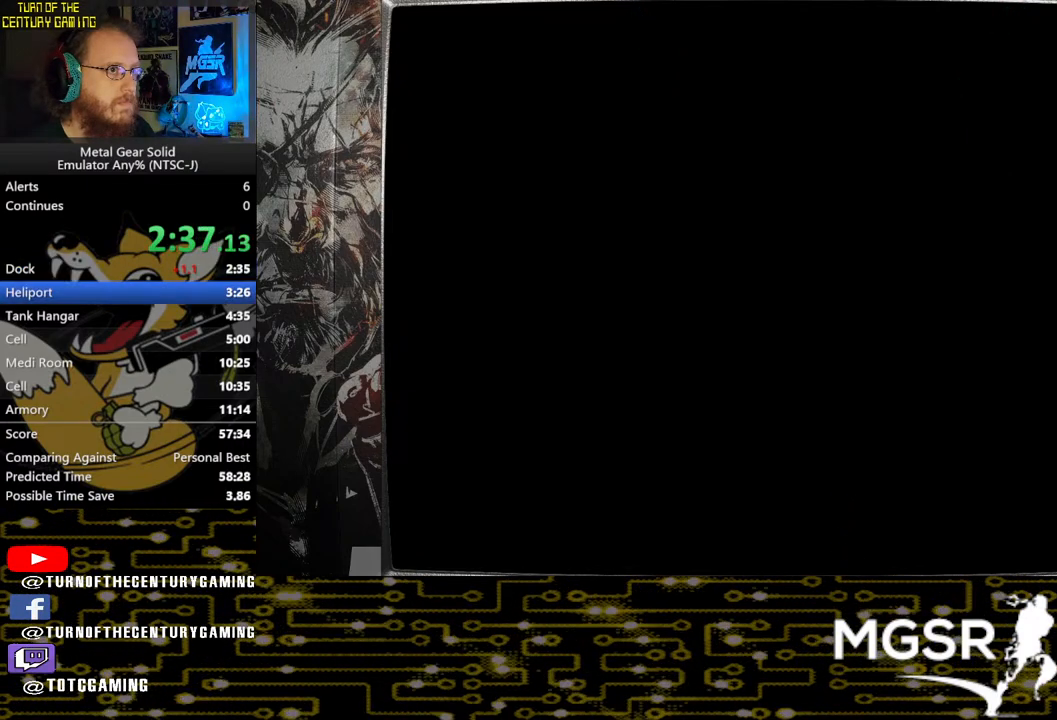
{"buttons": ["CROSS"], "left_stick": "center", "right_stick": "center", "events": []}
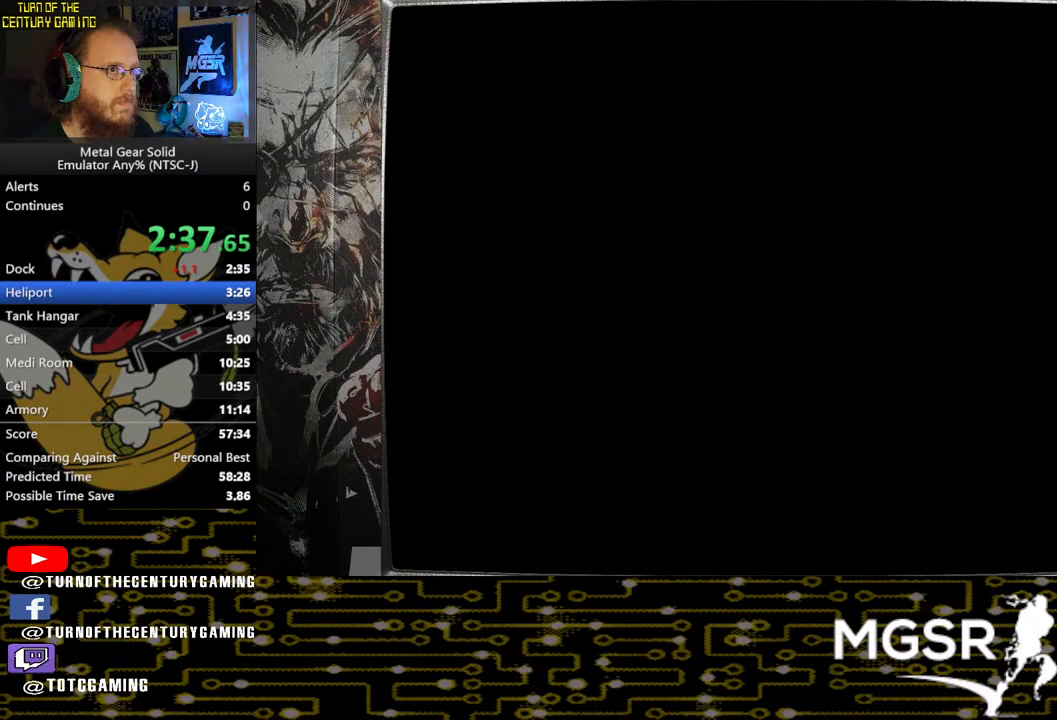
{"buttons": ["CROSS"], "left_stick": "center", "right_stick": "center", "events": []}
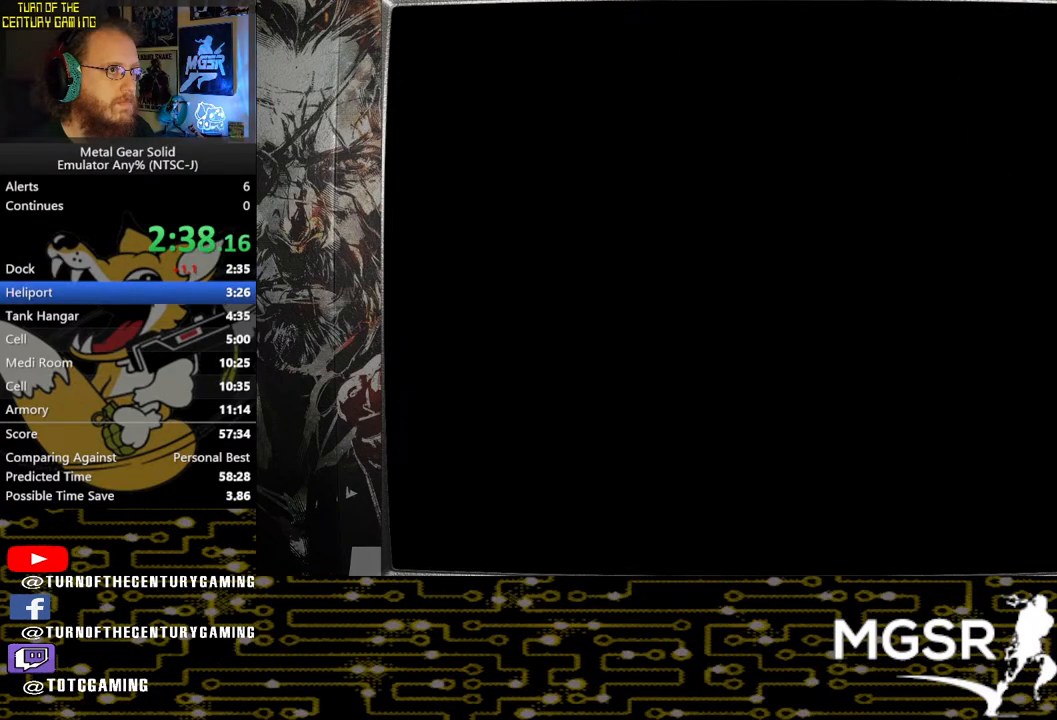
{"buttons": ["CROSS"], "left_stick": "center", "right_stick": "center", "events": []}
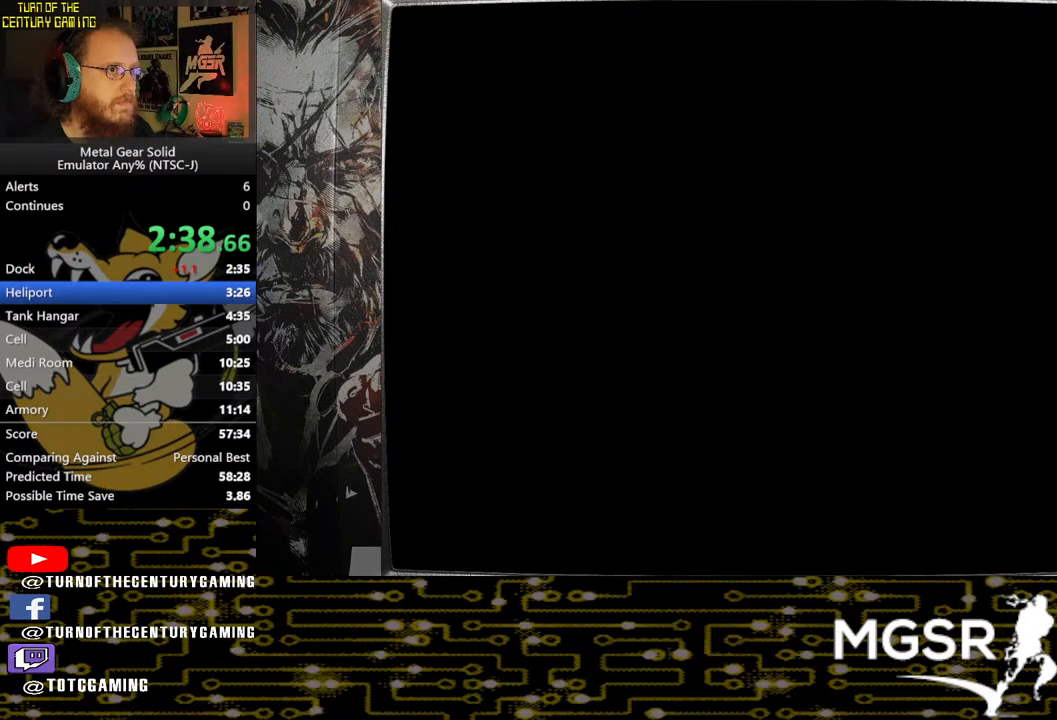
{"buttons": ["CROSS"], "left_stick": "center", "right_stick": "center", "events": []}
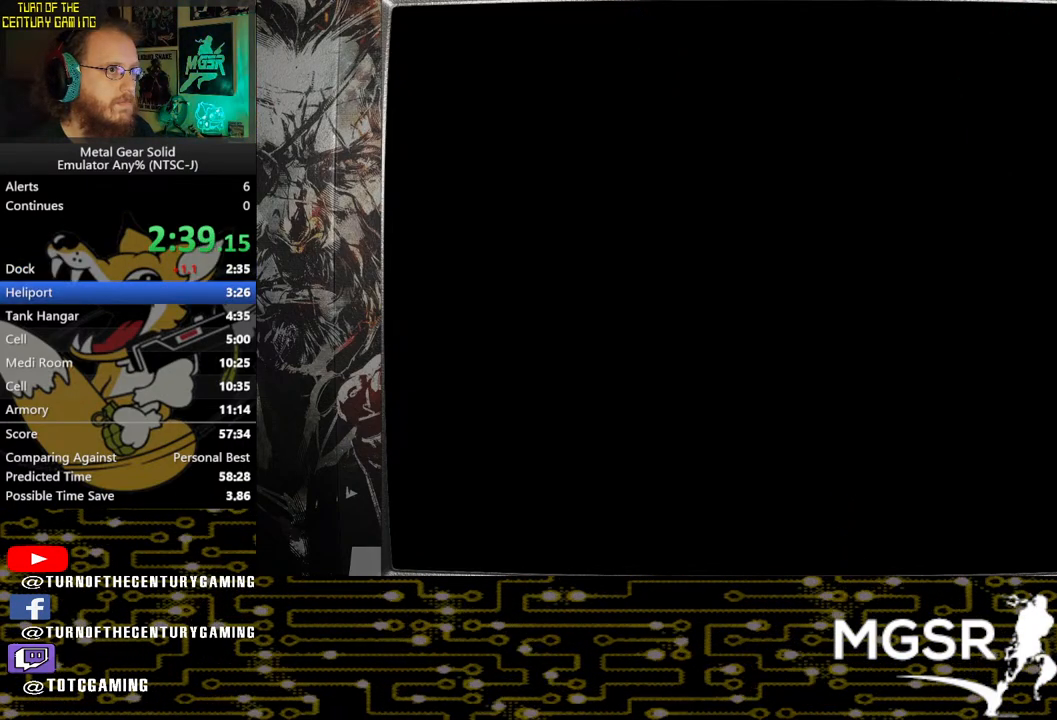
{"buttons": ["CROSS"], "left_stick": "center", "right_stick": "center", "events": []}
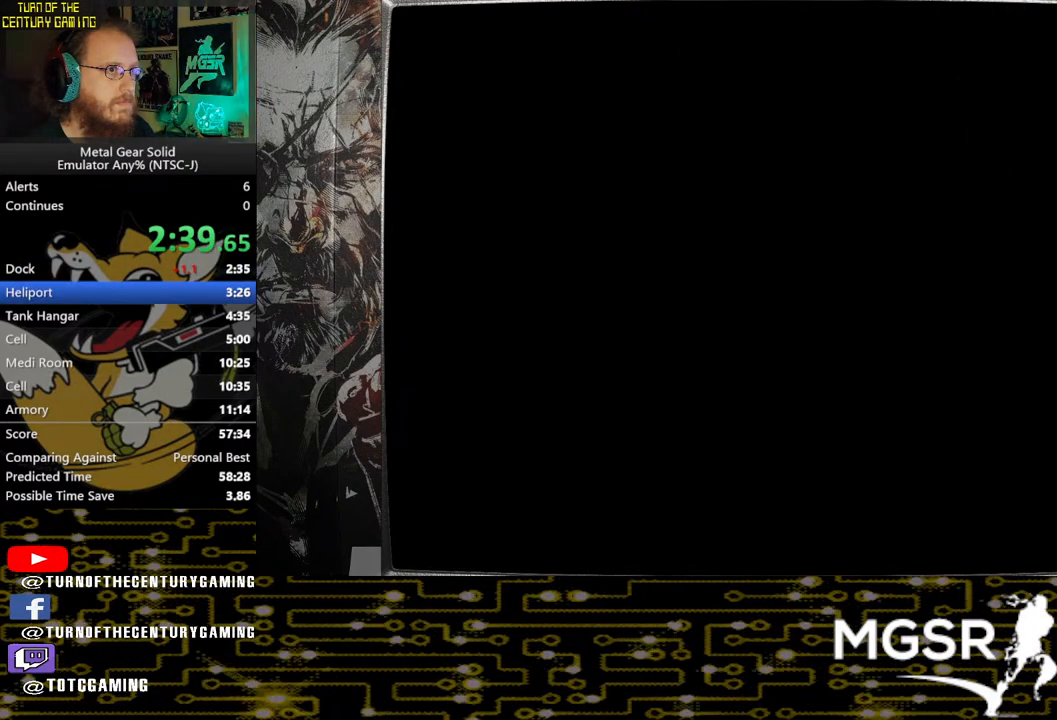
{"buttons": ["CROSS"], "left_stick": "center", "right_stick": "center", "events": []}
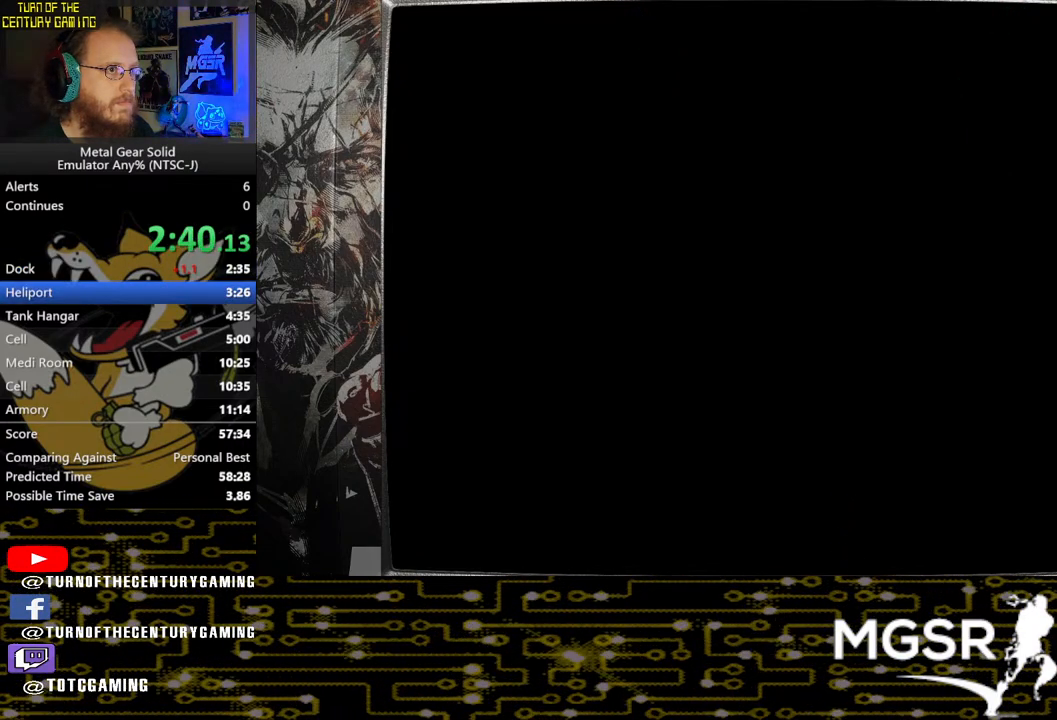
{"buttons": ["CROSS"], "left_stick": "center", "right_stick": "center", "events": []}
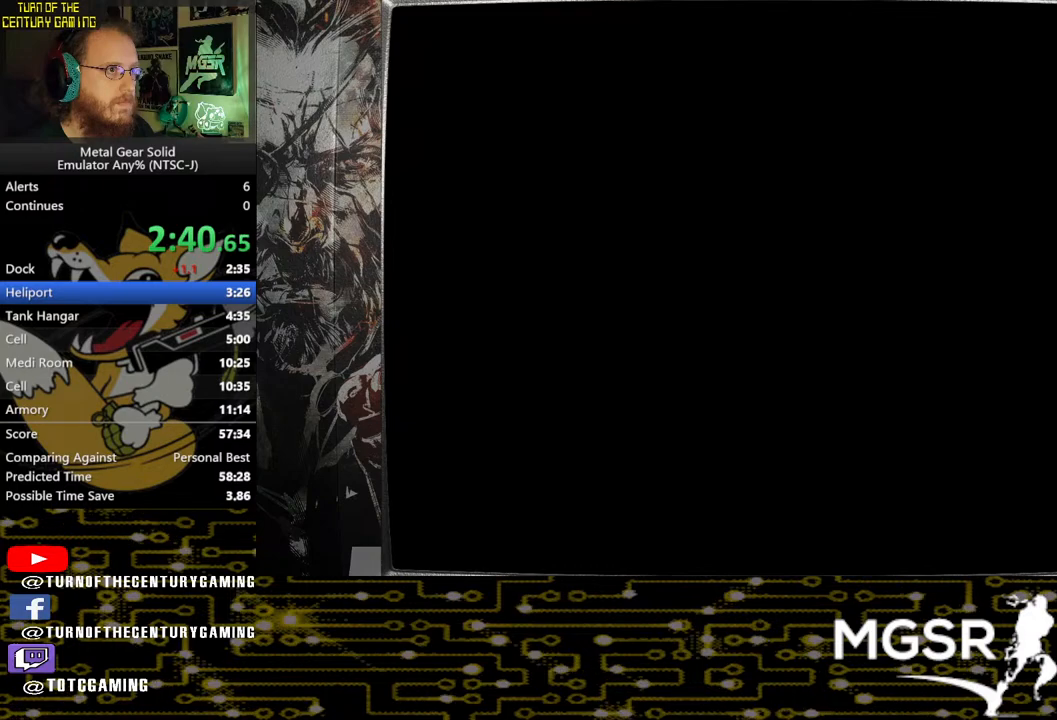
{"buttons": [], "left_stick": "center", "right_stick": "center", "events": [[400, "CROSS", "up"]]}